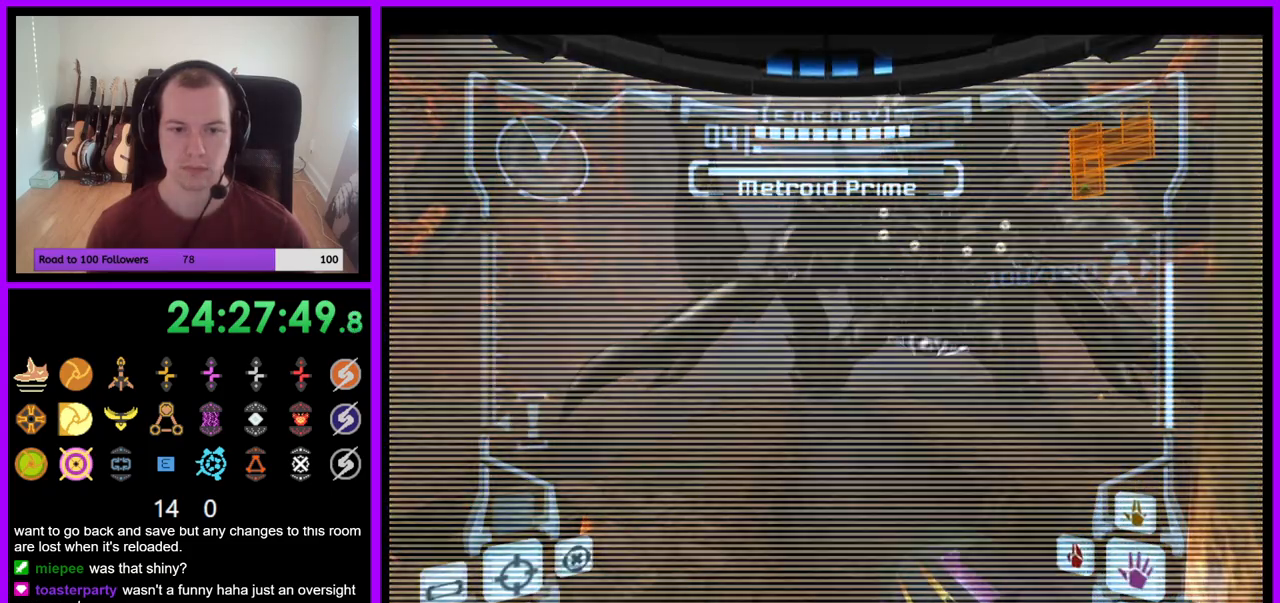
Gameplay with a controller (Nintendo layout); each line is a JSON object with the inputs held at the frame after it. "events" lists button and stick changes between this image and that frame as [ms after this image, input, new state], when the widget could be followed in between. Not read: L3 R1 R3 START.
{"buttons": ["L1"], "left_stick": "center", "right_stick": "center", "events": [[150, "left_stick", "down"], [467, "left_stick", "center"], [483, "L1", "down"]]}
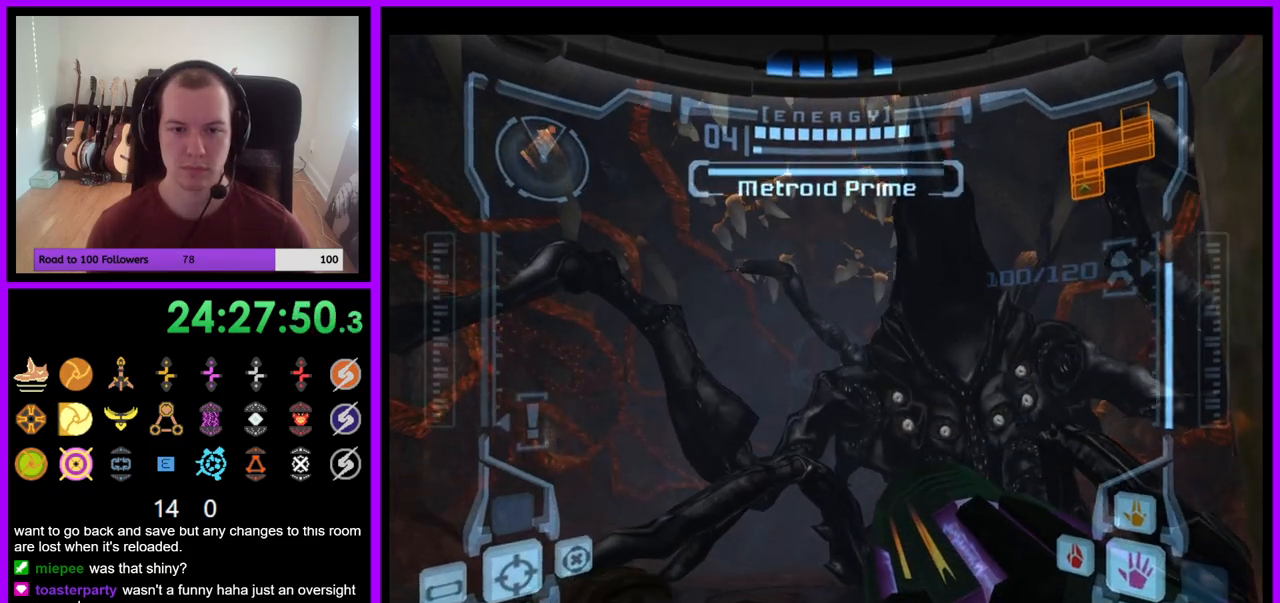
{"buttons": ["L1"], "left_stick": "down", "right_stick": "center", "events": [[417, "left_stick", "down"]]}
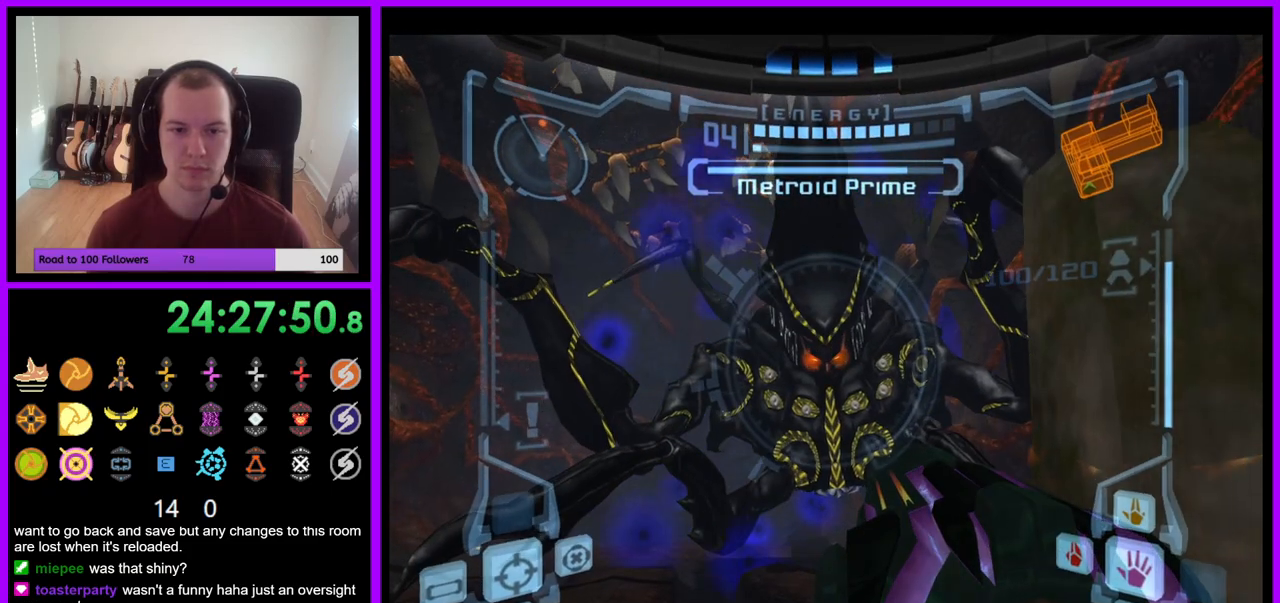
{"buttons": ["L1"], "left_stick": "down", "right_stick": "center", "events": [[100, "left_stick", "center"], [250, "right_stick", "up"], [267, "left_stick", "down"], [350, "right_stick", "center"]]}
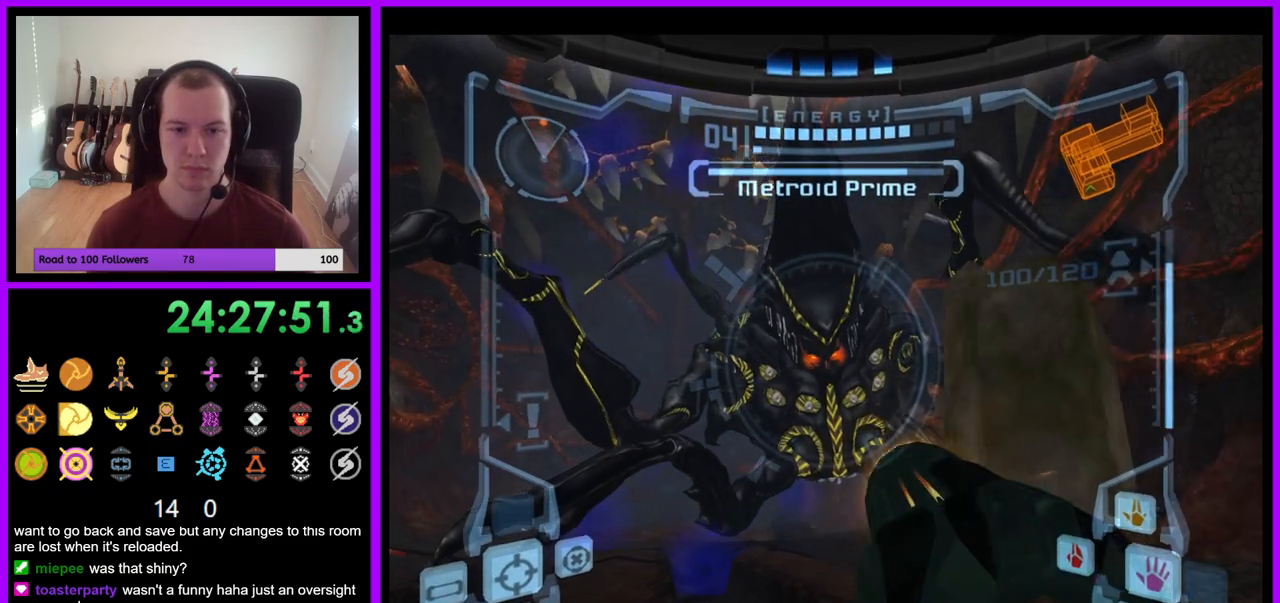
{"buttons": ["A", "L1"], "left_stick": "up", "right_stick": "center", "events": [[33, "A", "down"], [133, "left_stick", "center"], [200, "left_stick", "up"]]}
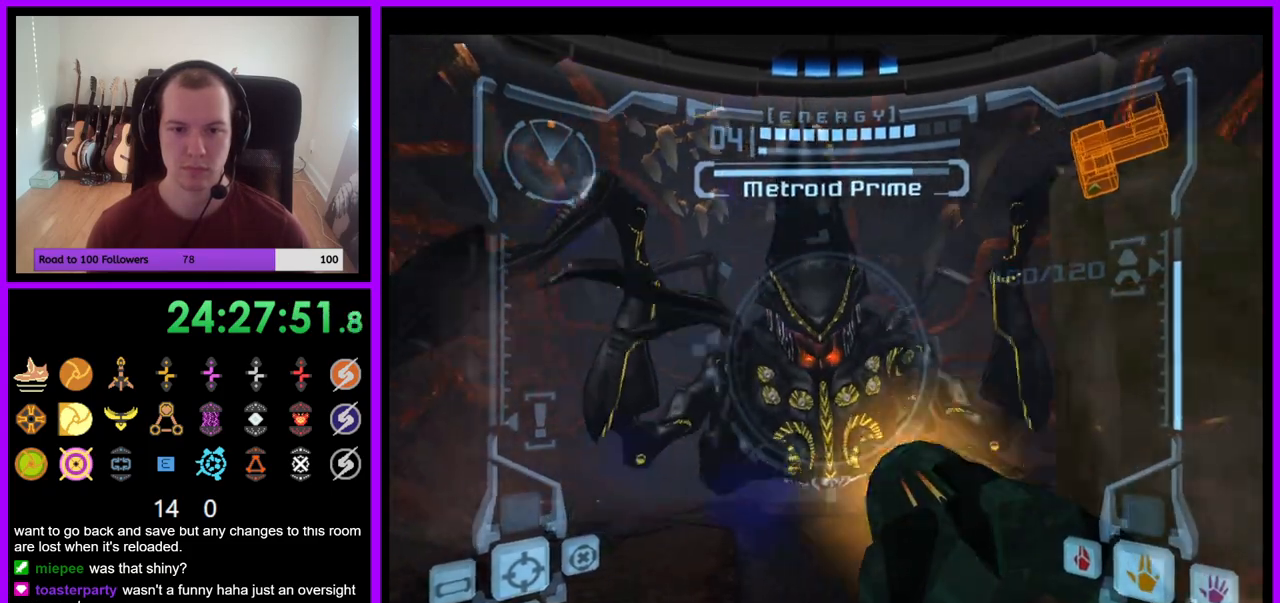
{"buttons": ["A", "L1"], "left_stick": "down", "right_stick": "center", "events": [[283, "left_stick", "center"], [433, "left_stick", "down"]]}
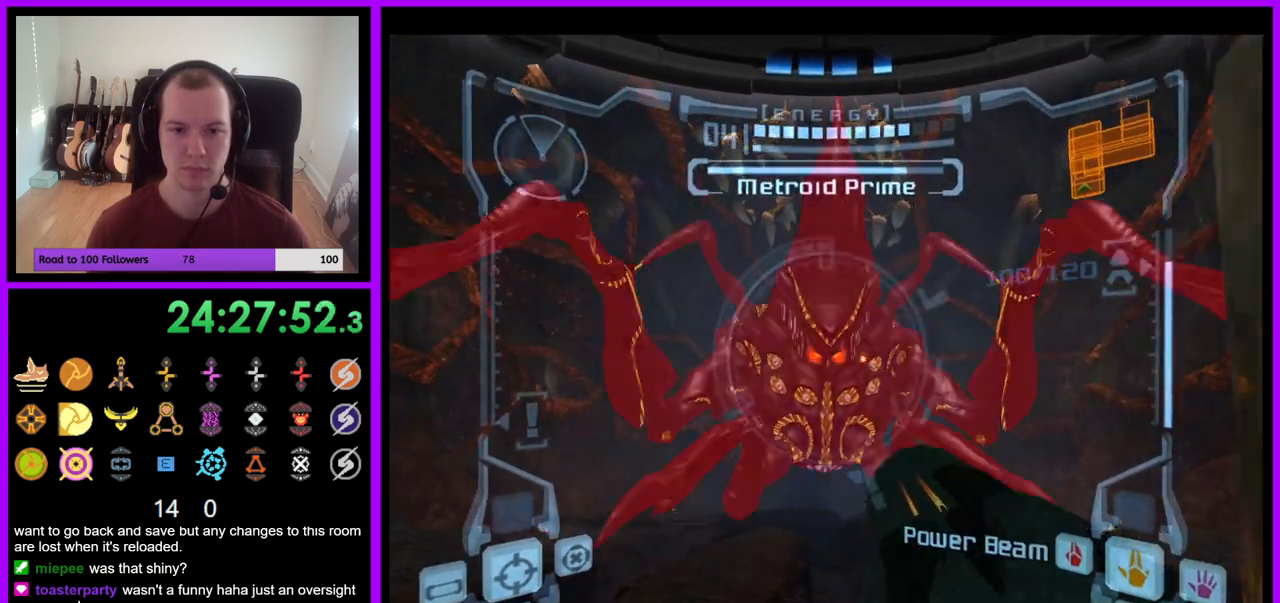
{"buttons": ["A", "B", "L1"], "left_stick": "center", "right_stick": "center", "events": [[383, "left_stick", "center"], [450, "B", "down"]]}
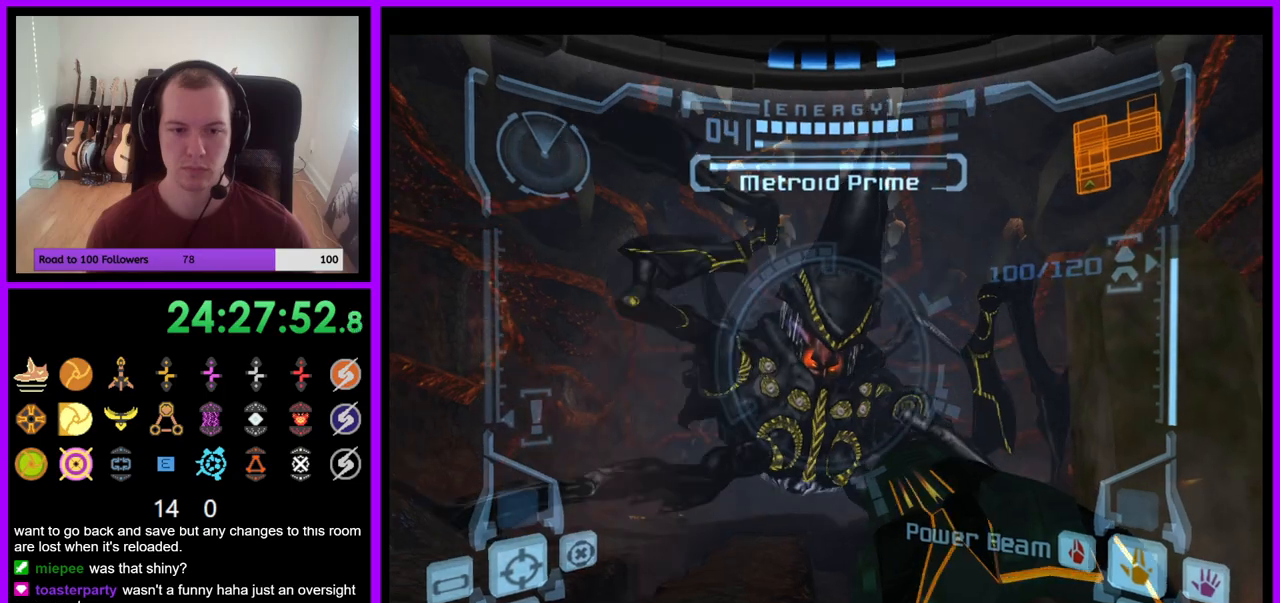
{"buttons": ["A", "L1"], "left_stick": "up", "right_stick": "center", "events": [[50, "left_stick", "up"], [67, "B", "up"]]}
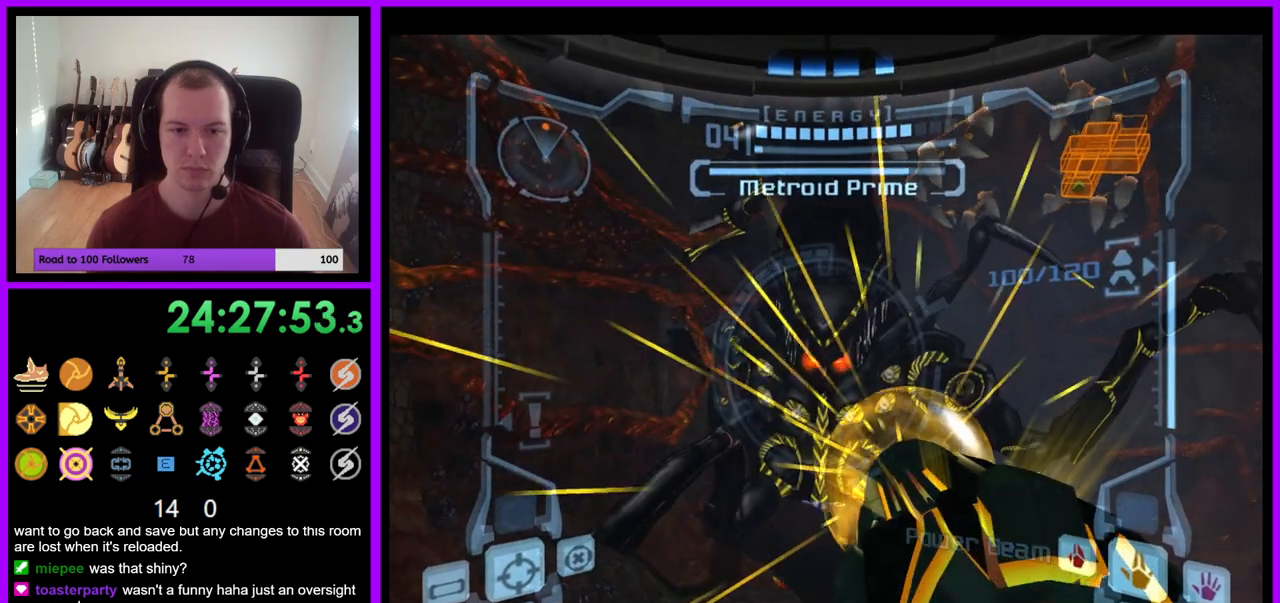
{"buttons": ["A", "L1"], "left_stick": "up", "right_stick": "center", "events": []}
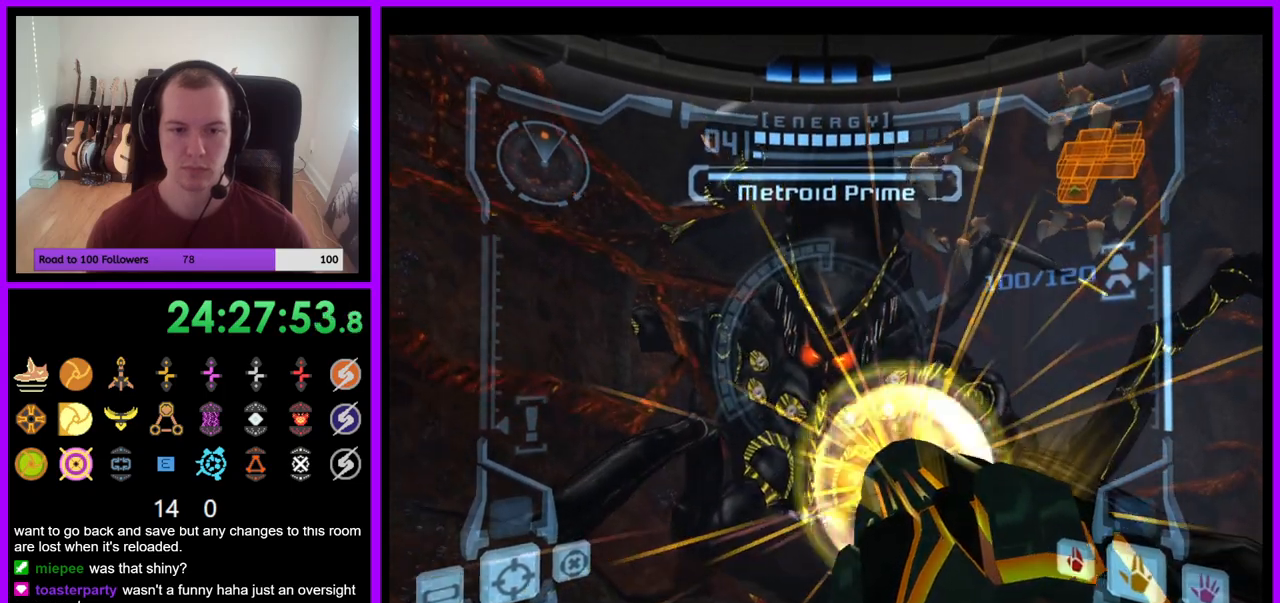
{"buttons": ["A", "L1"], "left_stick": "center", "right_stick": "center", "events": [[67, "Y", "down"], [233, "Y", "up"], [467, "left_stick", "center"]]}
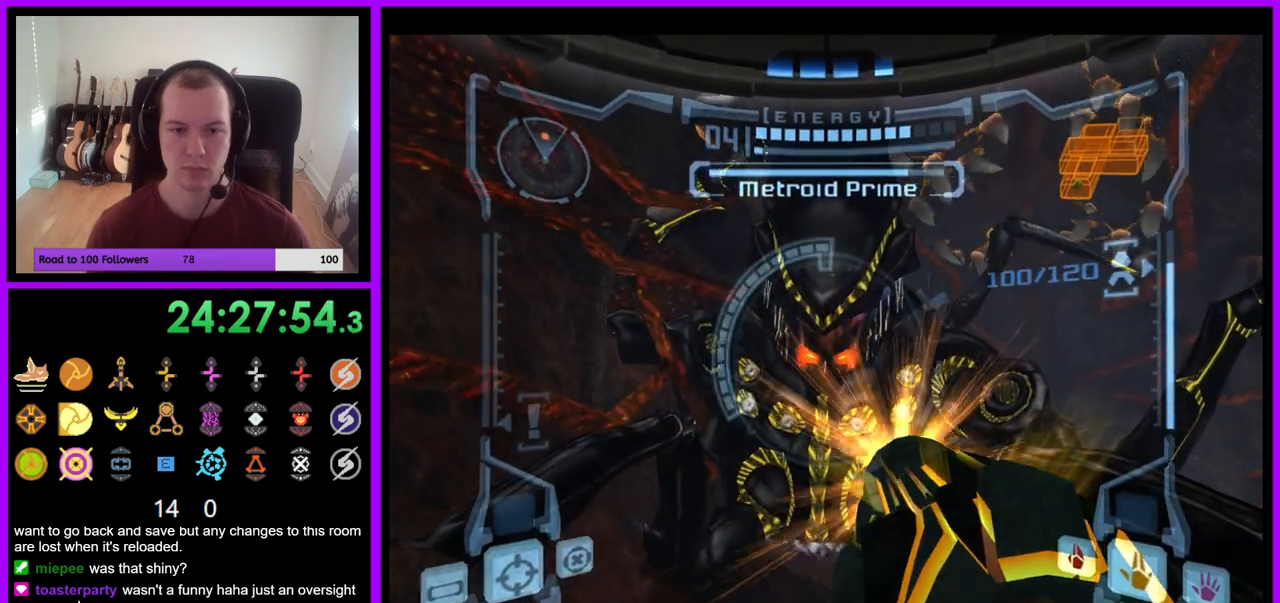
{"buttons": ["A", "L1"], "left_stick": "down", "right_stick": "center", "events": [[33, "left_stick", "down"]]}
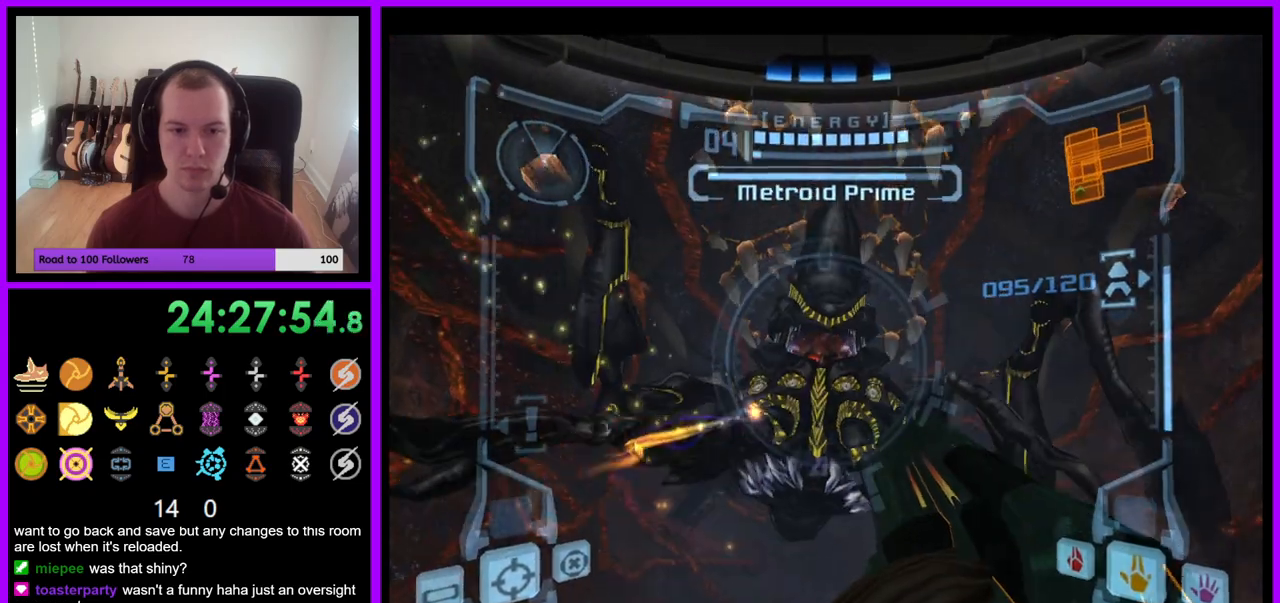
{"buttons": ["A", "L1"], "left_stick": "down", "right_stick": "center", "events": []}
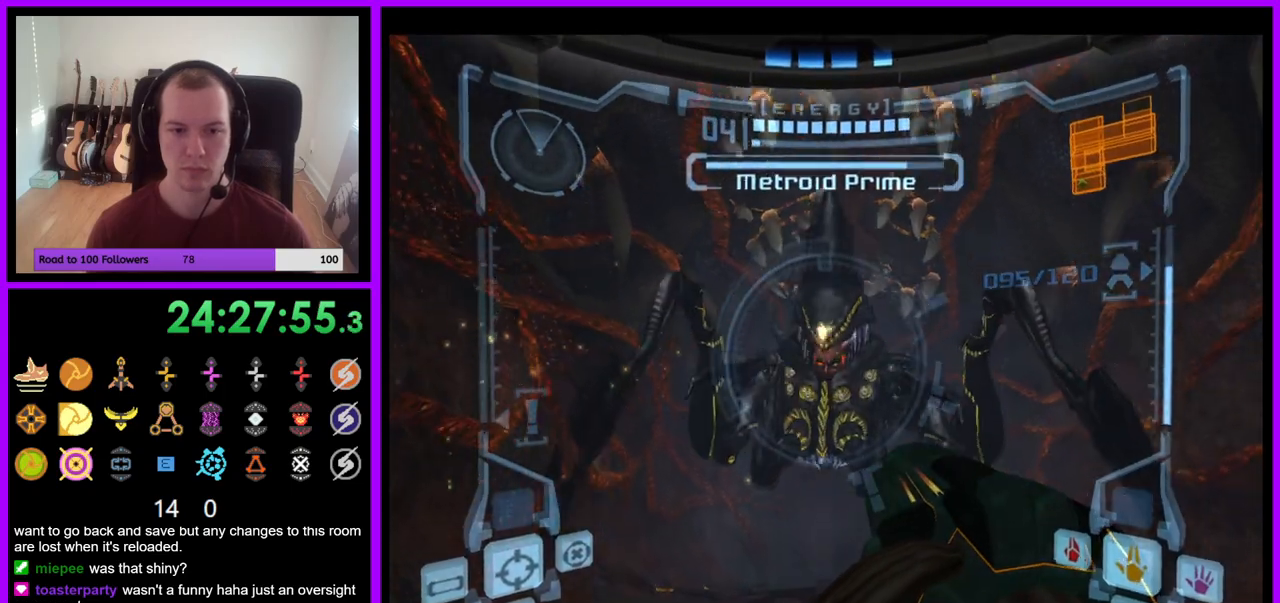
{"buttons": ["A", "L1"], "left_stick": "center", "right_stick": "center", "events": [[350, "left_stick", "center"]]}
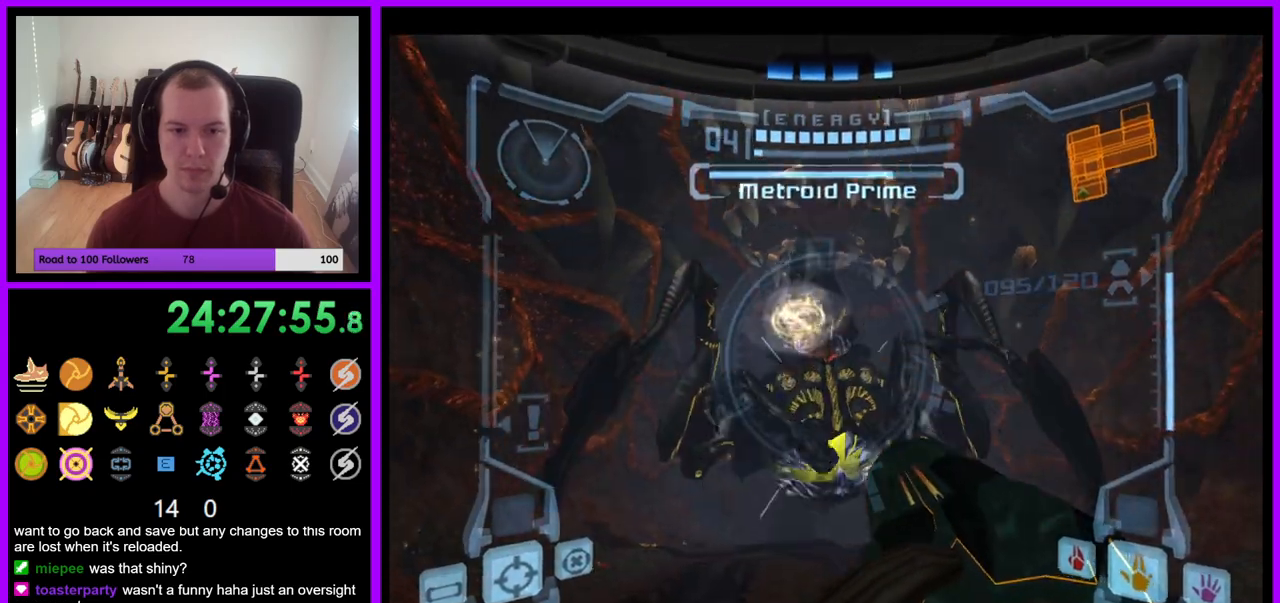
{"buttons": ["A", "L1"], "left_stick": "up", "right_stick": "center", "events": [[117, "left_stick", "up"], [283, "B", "down"], [450, "B", "up"]]}
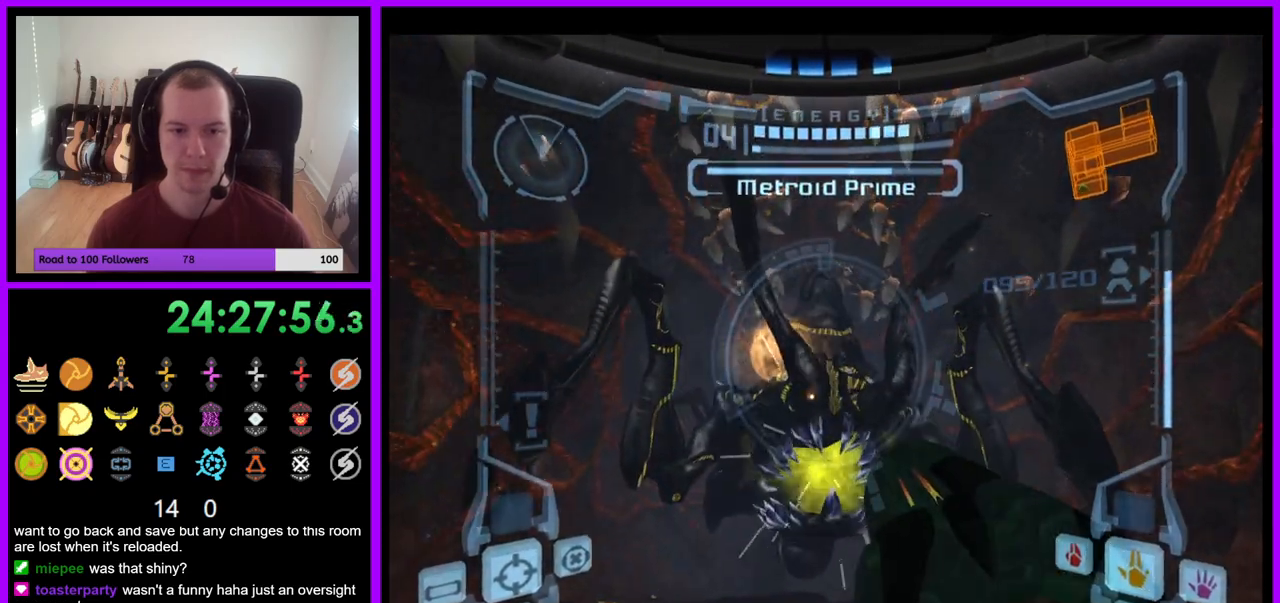
{"buttons": ["A", "B", "L1"], "left_stick": "center", "right_stick": "center", "events": [[250, "left_stick", "center"], [467, "B", "down"]]}
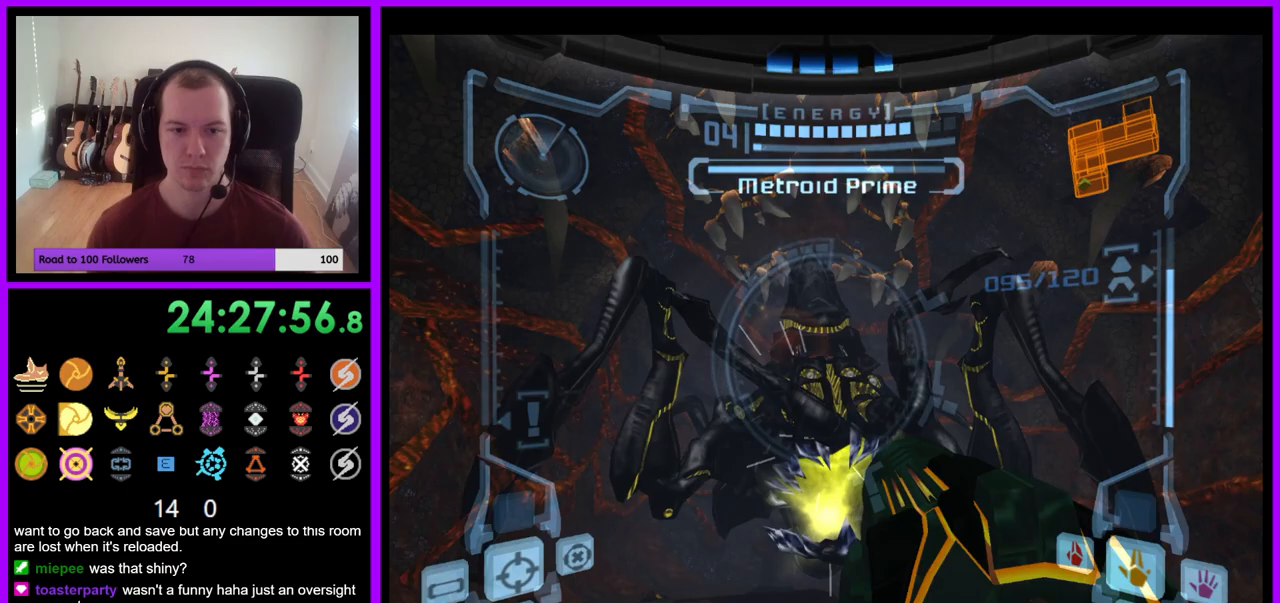
{"buttons": ["L1"], "left_stick": "right", "right_stick": "center", "events": [[150, "B", "up"], [200, "left_stick", "right"], [467, "A", "up"]]}
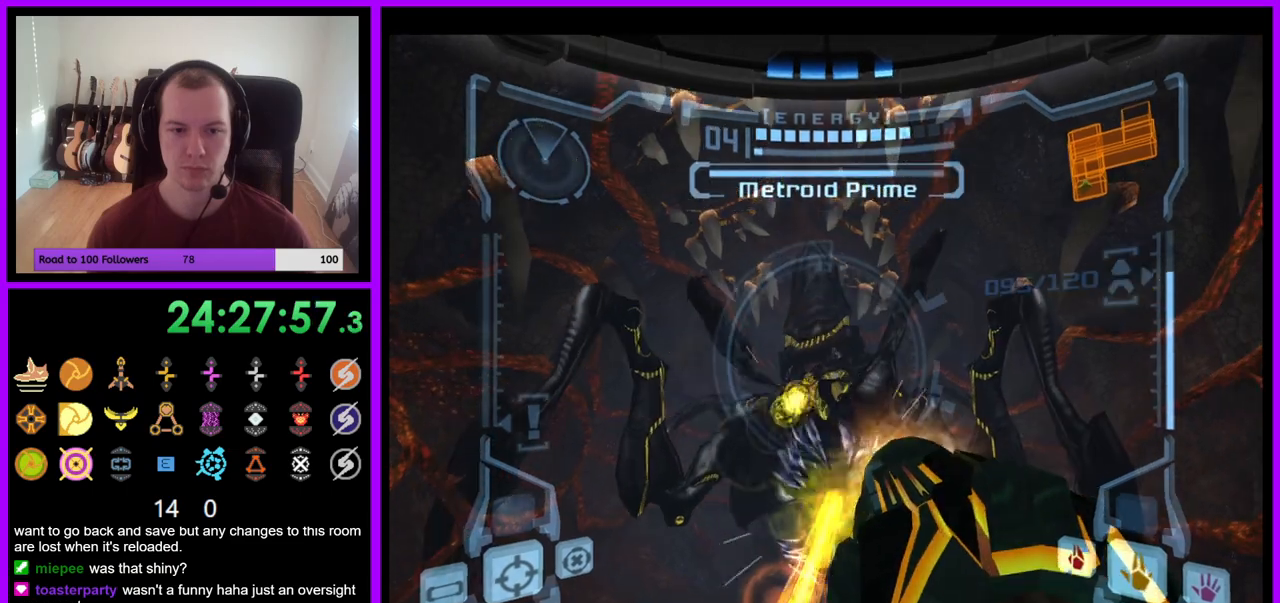
{"buttons": ["A", "L1"], "left_stick": "down", "right_stick": "center", "events": [[183, "A", "down"], [433, "left_stick", "down"]]}
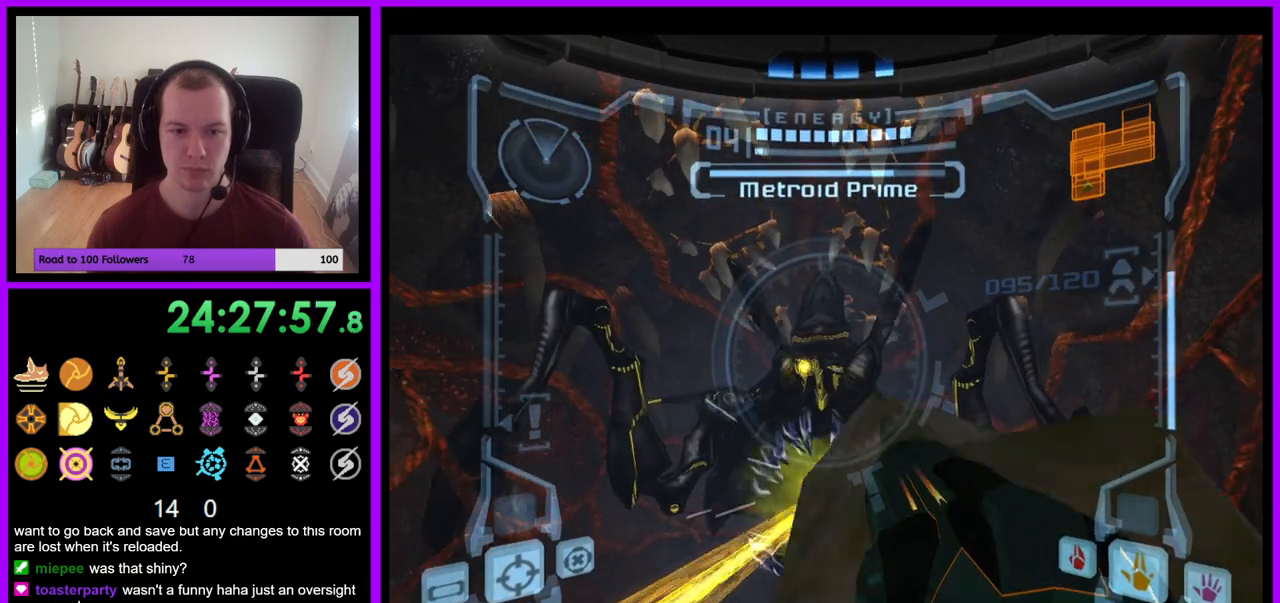
{"buttons": ["A", "L1"], "left_stick": "left", "right_stick": "center"}
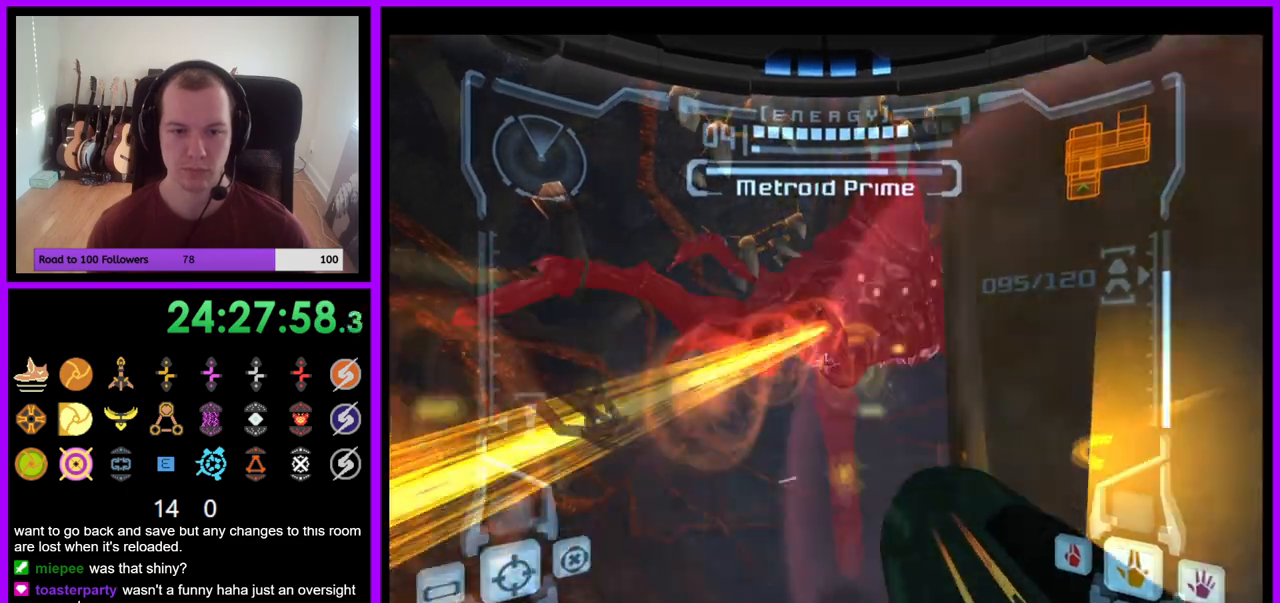
{"buttons": ["A", "L1"], "left_stick": "up-left", "right_stick": "center", "events": [[100, "left_stick", "up"], [333, "left_stick", "up-left"]]}
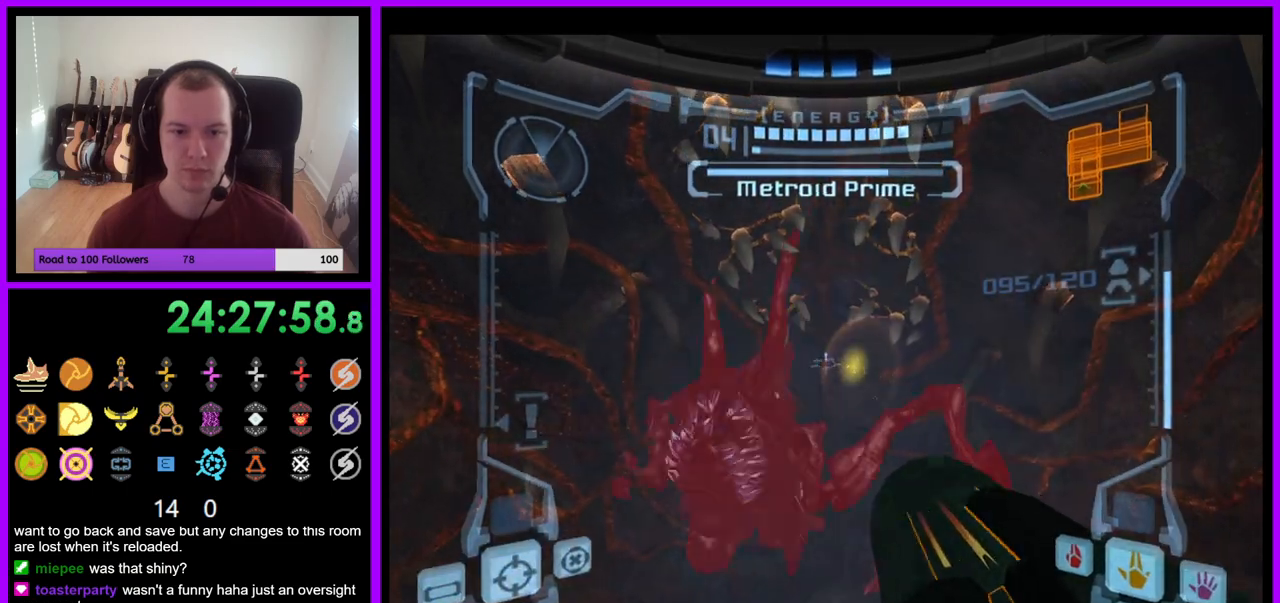
{"buttons": ["A", "L1"], "left_stick": "up", "right_stick": "center", "events": [[100, "A", "up"], [150, "L1", "up"], [333, "A", "down"], [350, "left_stick", "up"], [467, "L1", "down"]]}
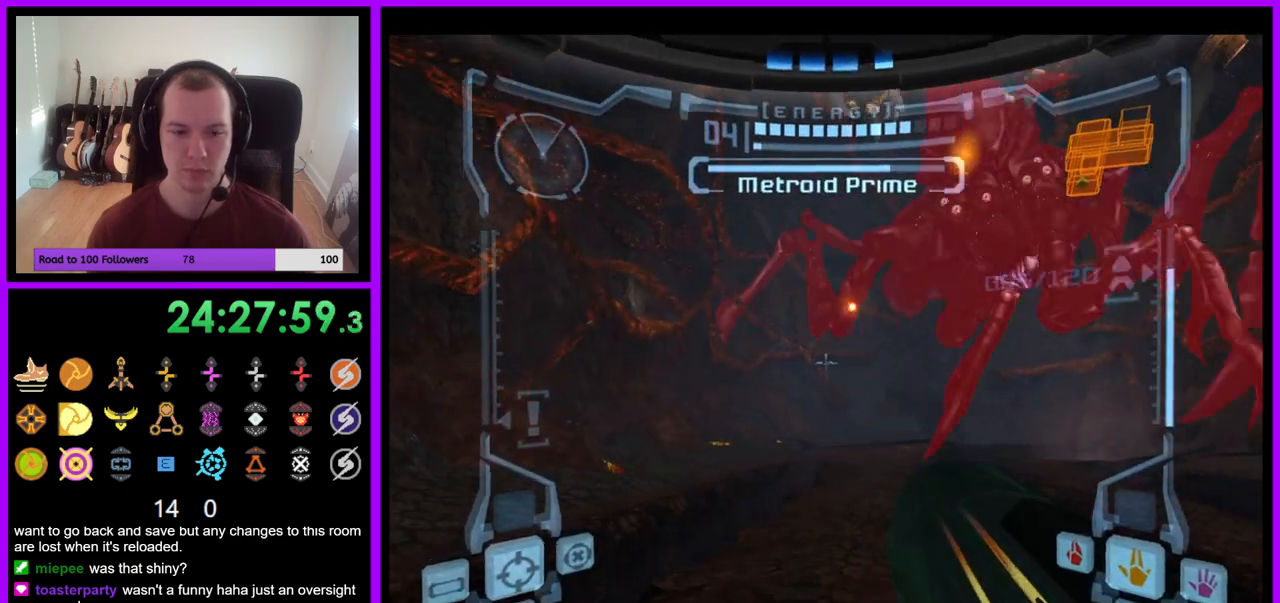
{"buttons": ["A", "L1"], "left_stick": "up-left", "right_stick": "center", "events": [[17, "left_stick", "up-left"]]}
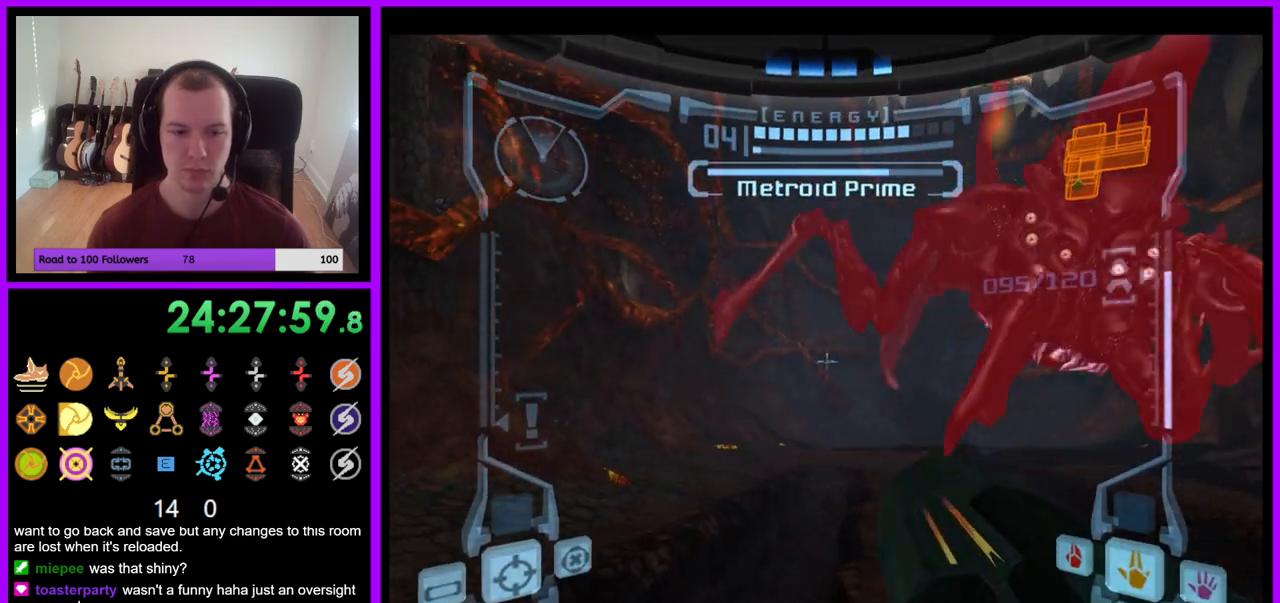
{"buttons": ["A", "L1"], "left_stick": "up-left", "right_stick": "center", "events": []}
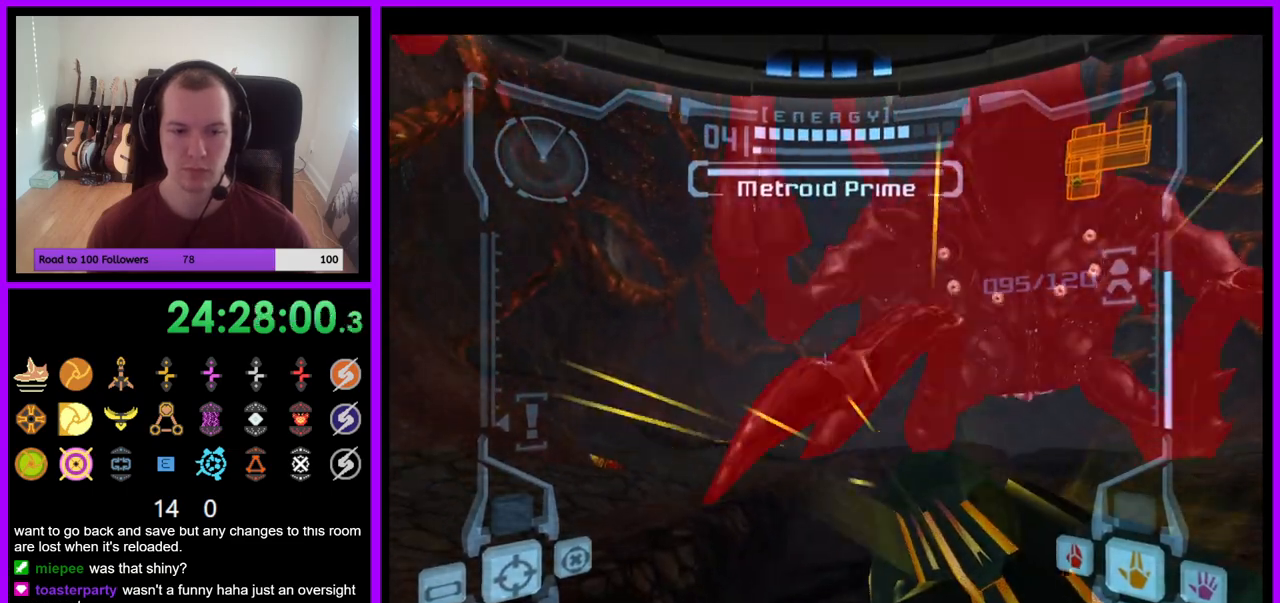
{"buttons": ["A"], "left_stick": "up", "right_stick": "center", "events": [[33, "left_stick", "up"], [100, "L1", "up"], [367, "left_stick", "up-right"], [483, "left_stick", "up"]]}
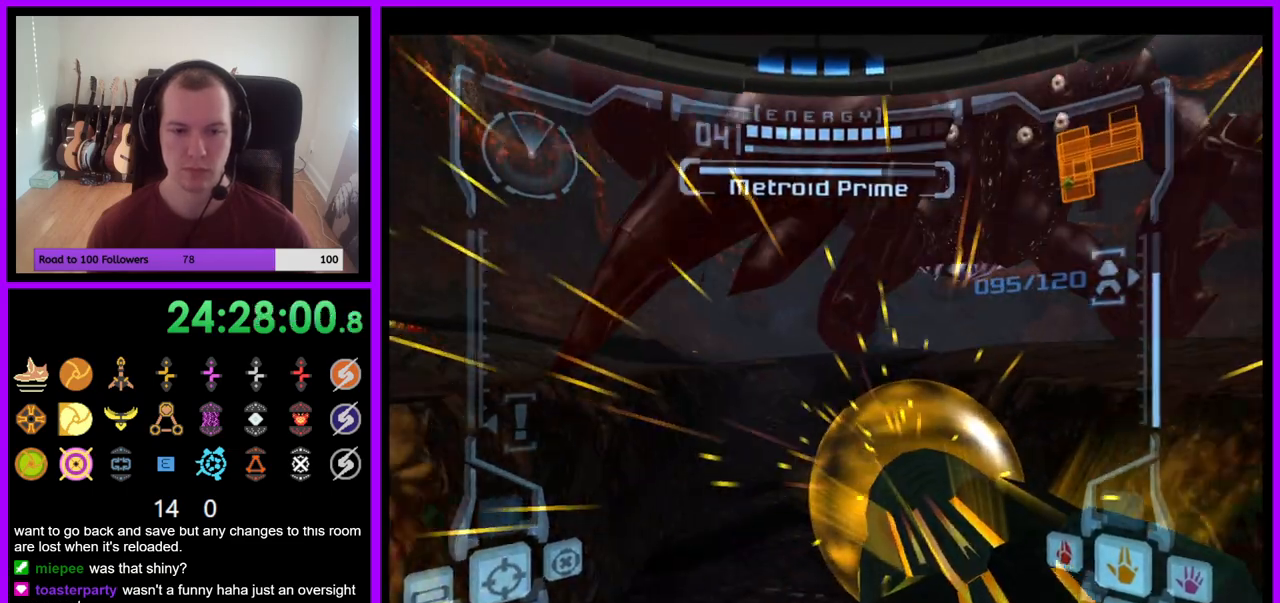
{"buttons": ["A", "L1"], "left_stick": "up", "right_stick": "center", "events": [[100, "L1", "down"]]}
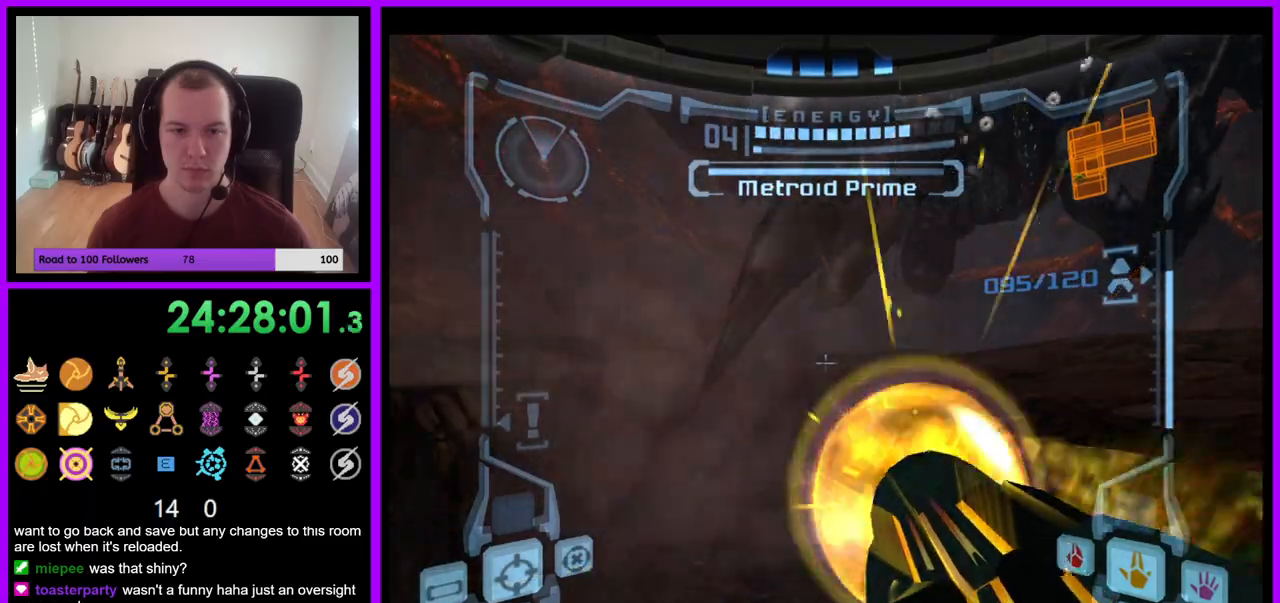
{"buttons": ["A", "L1"], "left_stick": "center", "right_stick": "center", "events": [[167, "left_stick", "center"]]}
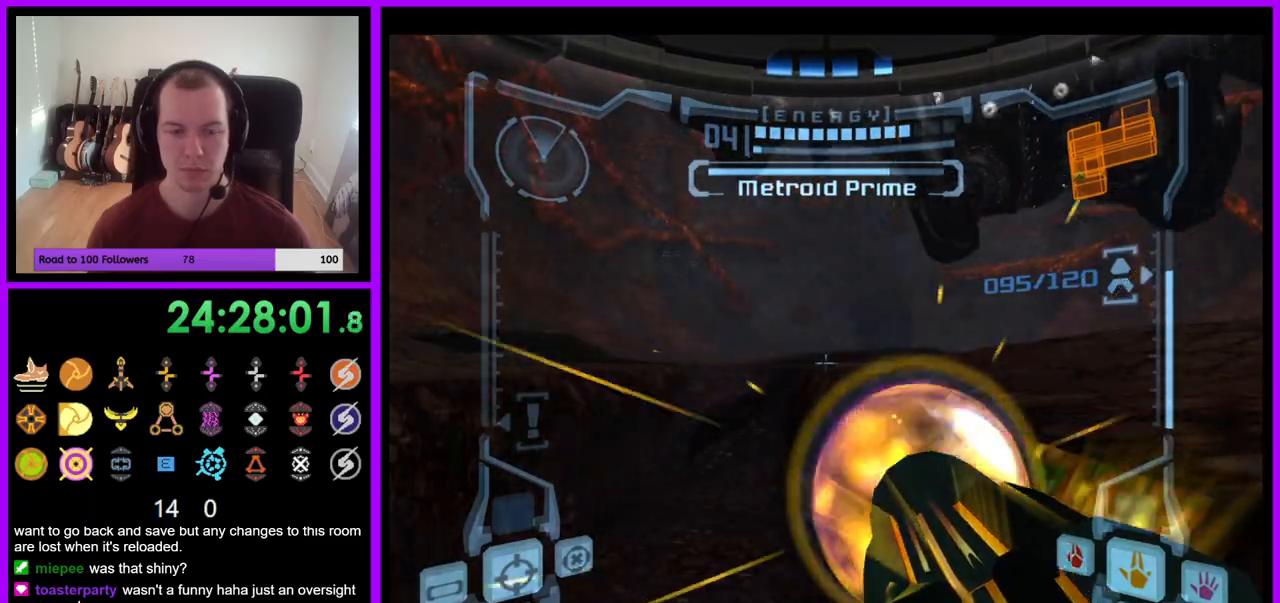
{"buttons": ["A", "L1"], "left_stick": "up-left", "right_stick": "center", "events": [[17, "left_stick", "up"], [450, "left_stick", "up-left"]]}
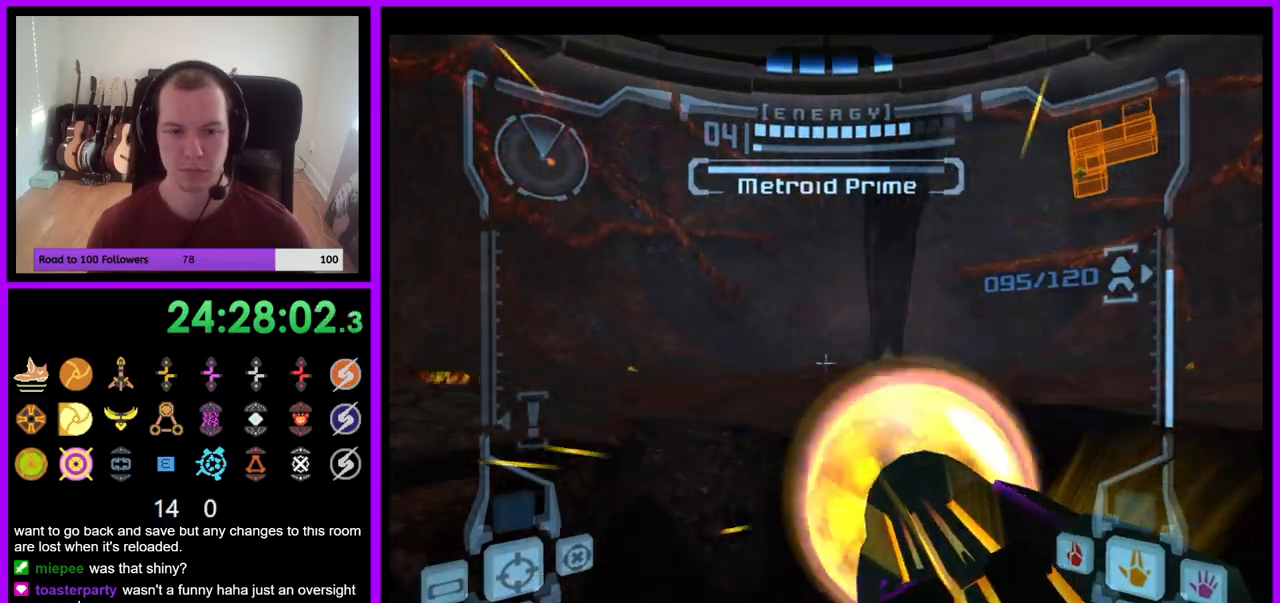
{"buttons": ["A", "L1"], "left_stick": "up", "right_stick": "center", "events": [[483, "left_stick", "up"]]}
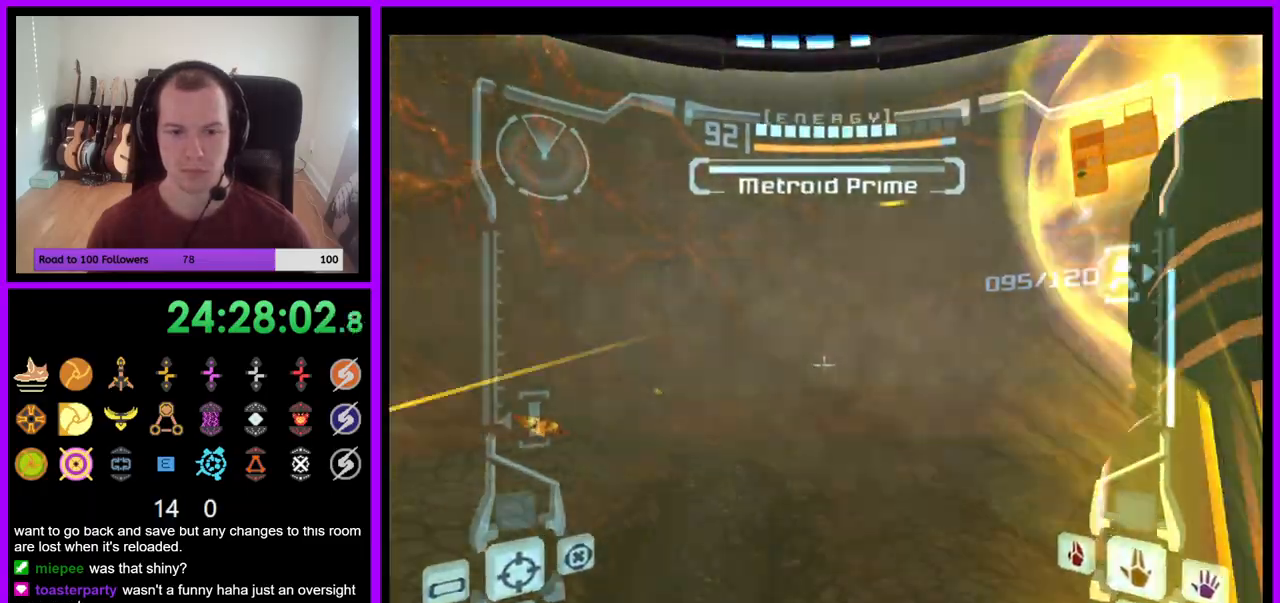
{"buttons": ["A"], "left_stick": "up-right", "right_stick": "center", "events": [[33, "L1", "up"], [167, "left_stick", "up-right"]]}
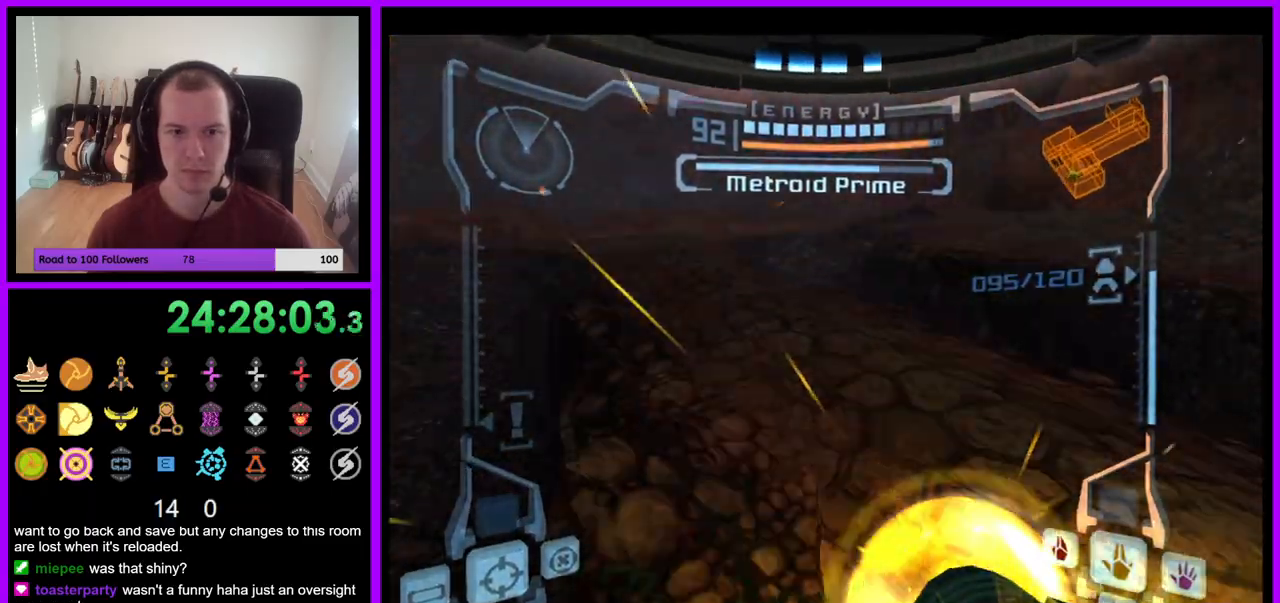
{"buttons": ["A"], "left_stick": "right", "right_stick": "center", "events": [[67, "left_stick", "right"]]}